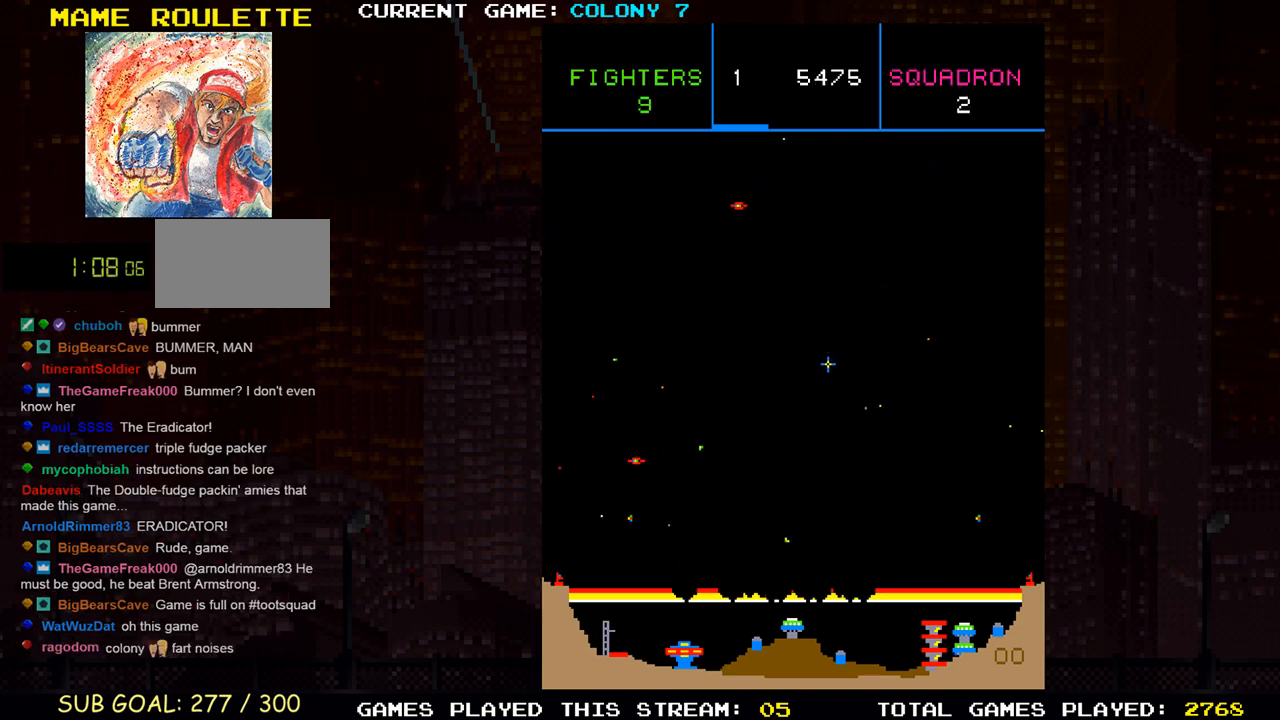
Gameplay with a controller (arcade stick); each line is a JSON object with the inputs held at the frame after it. "events" lists button and stick changes between this image and that frame as [ms after this image, input, new state], when the widget could be followed in between. Not read: L3 R3.
{"buttons": [], "left_stick": "down", "events": [[50, "SQUARE", "up"], [133, "SQUARE", "down"], [217, "SQUARE", "up"], [267, "TRIANGLE", "down"], [367, "SQUARE", "down"], [367, "left_stick", "center"], [383, "TRIANGLE", "up"], [467, "SQUARE", "up"], [483, "left_stick", "down"]]}
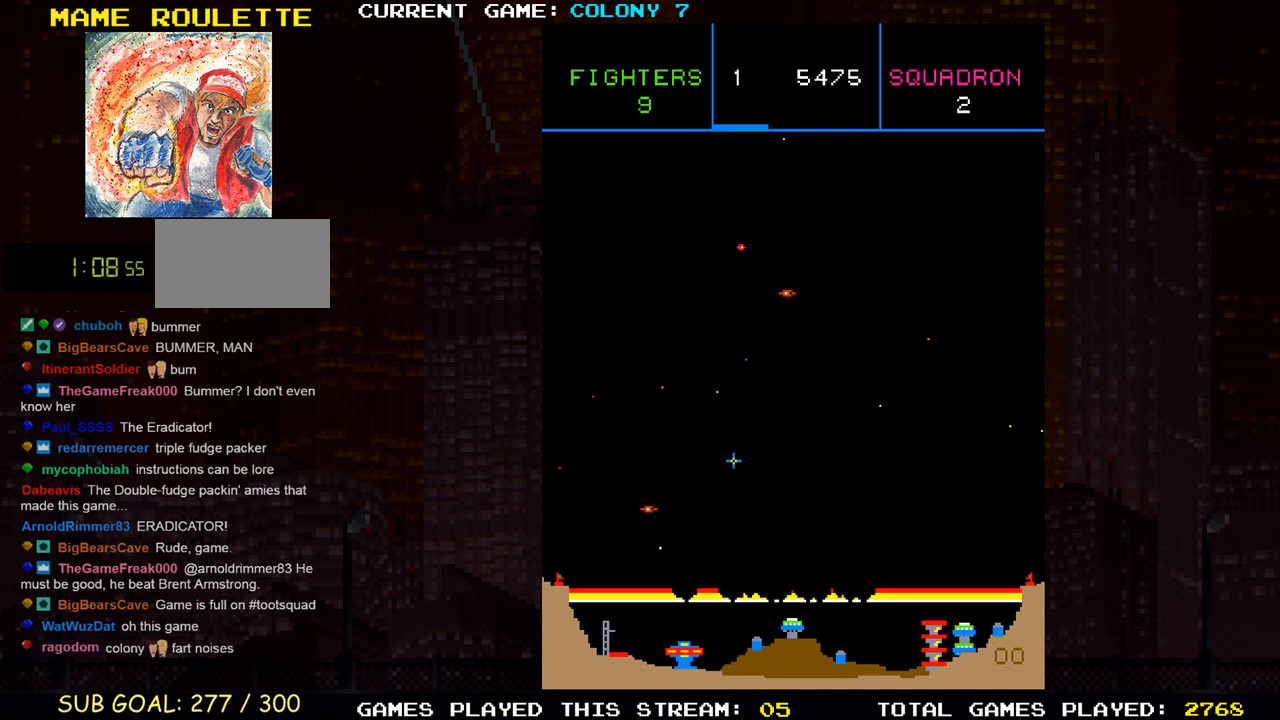
{"buttons": [], "left_stick": "up-right", "events": [[50, "SQUARE", "down"], [150, "SQUARE", "up"], [250, "SQUARE", "down"], [250, "left_stick", "center"], [333, "SQUARE", "up"], [350, "left_stick", "right"], [400, "SQUARE", "down"], [400, "left_stick", "up-right"], [500, "SQUARE", "up"]]}
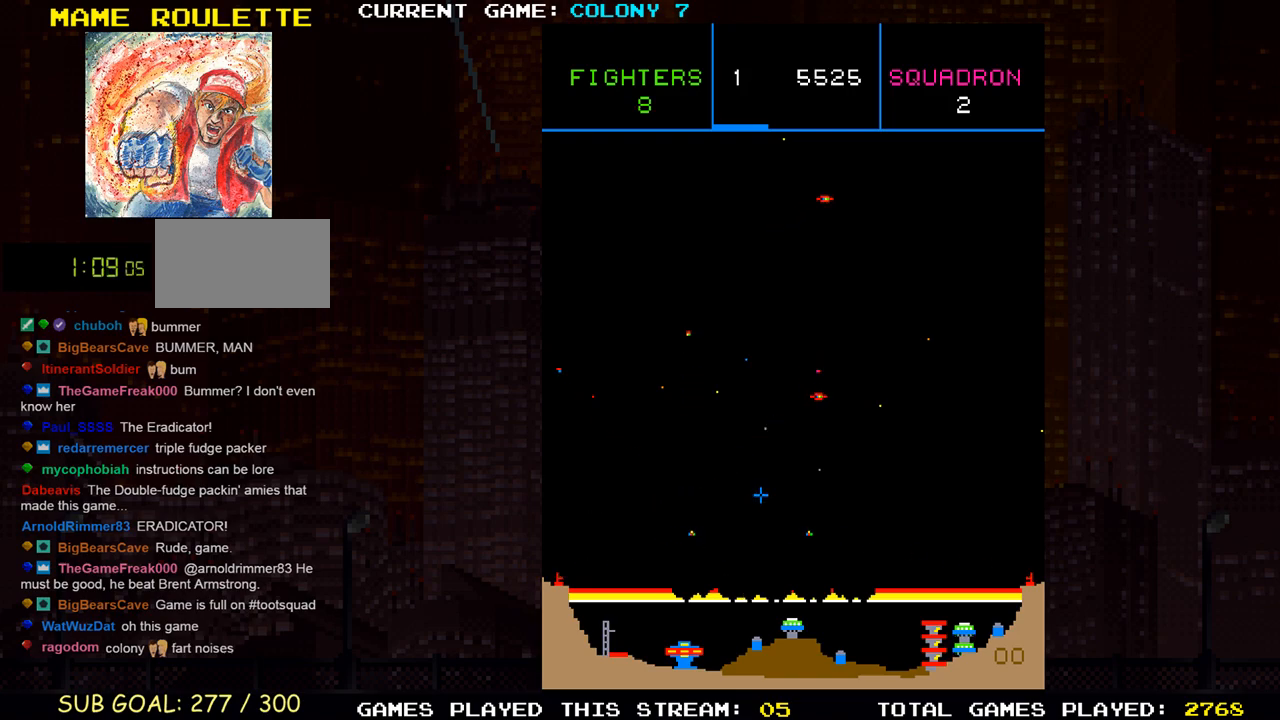
{"buttons": [], "left_stick": "center", "events": [[33, "left_stick", "right"], [83, "SQUARE", "down"], [183, "SQUARE", "up"], [200, "left_stick", "up"], [267, "SQUARE", "down"], [333, "left_stick", "down"], [350, "SQUARE", "up"], [383, "SQUARE", "down"], [483, "SQUARE", "up"], [500, "left_stick", "center"]]}
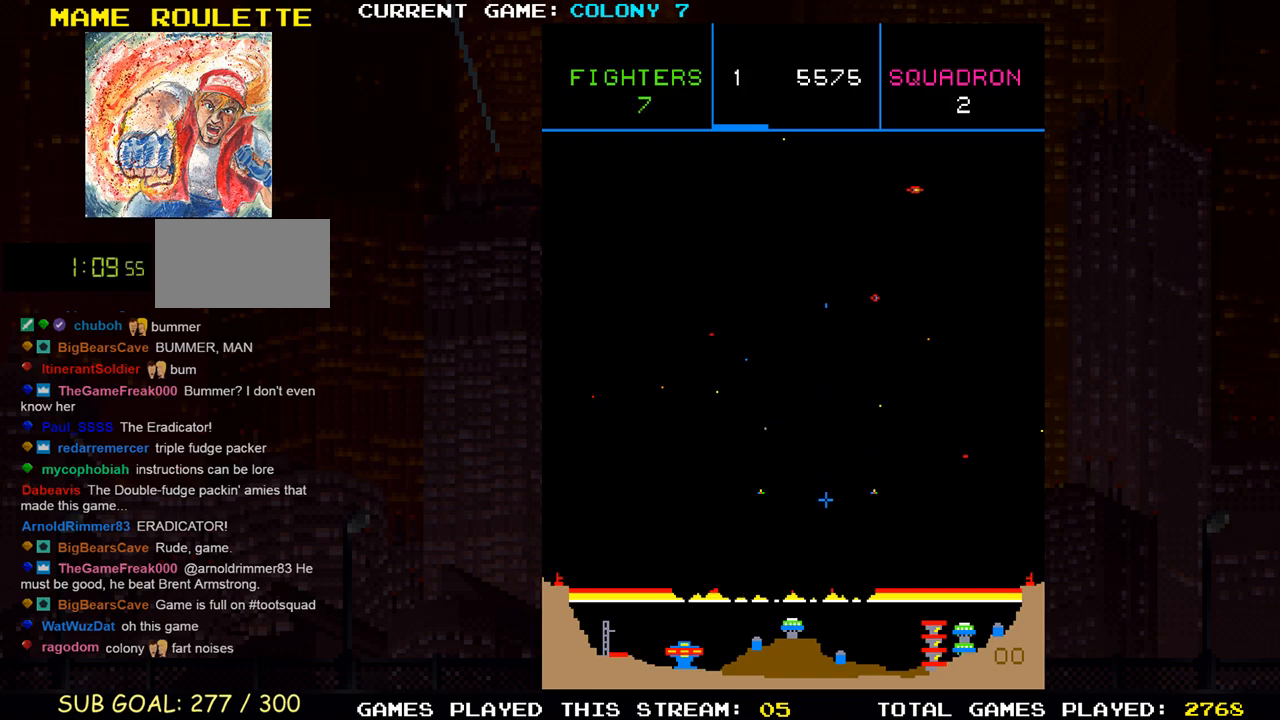
{"buttons": ["SQUARE"], "left_stick": "center", "events": [[67, "SQUARE", "down"], [67, "left_stick", "up"], [150, "SQUARE", "up"], [250, "SQUARE", "down"], [350, "SQUARE", "up"], [367, "left_stick", "right"], [417, "SQUARE", "down"], [433, "left_stick", "center"]]}
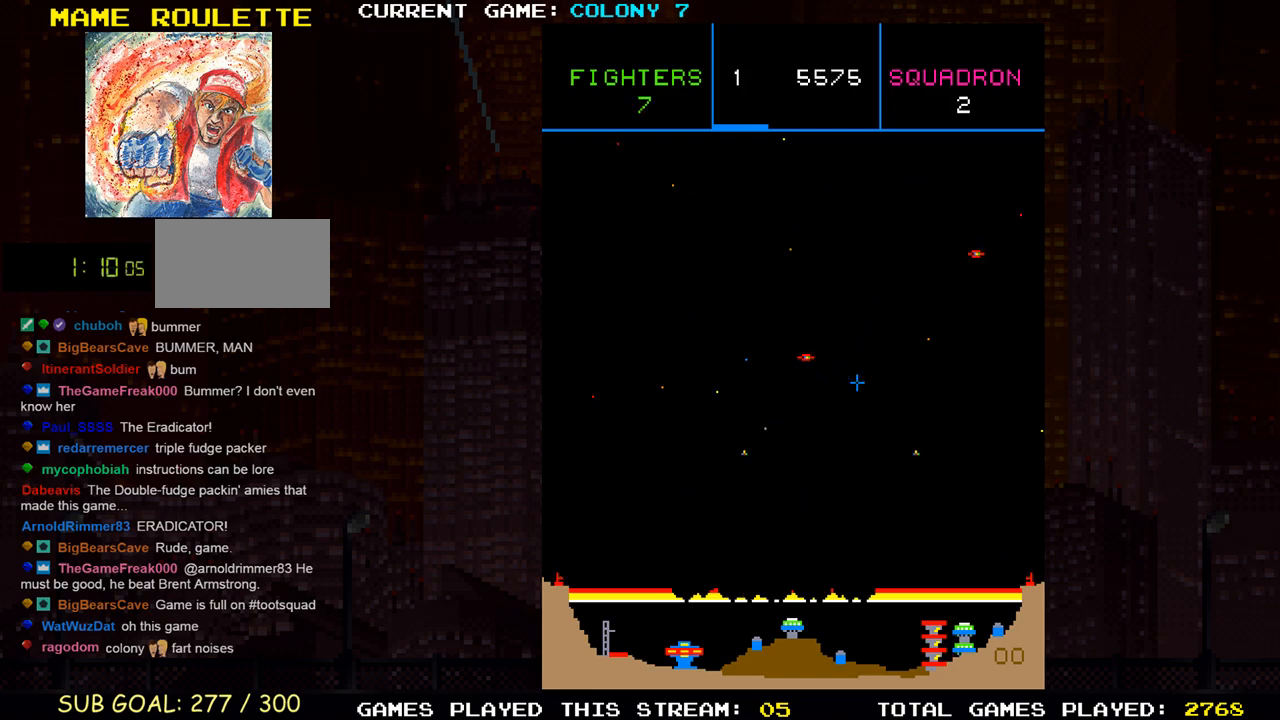
{"buttons": ["SQUARE"], "left_stick": "center", "events": [[17, "SQUARE", "up"], [33, "left_stick", "left"], [100, "SQUARE", "down"], [167, "left_stick", "up-left"], [183, "SQUARE", "up"], [250, "SQUARE", "down"], [300, "left_stick", "left"], [367, "SQUARE", "up"], [417, "SQUARE", "down"], [467, "left_stick", "center"]]}
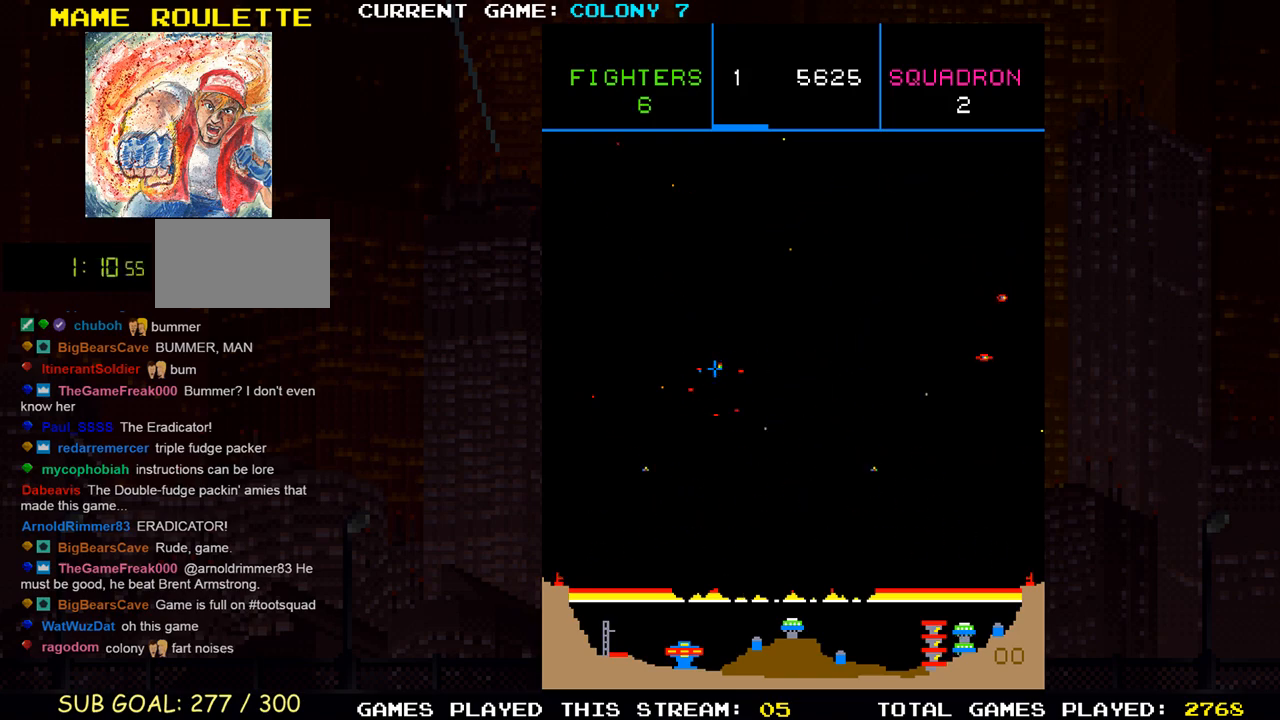
{"buttons": ["SQUARE"], "left_stick": "down-right", "events": [[17, "SQUARE", "up"], [33, "left_stick", "right"], [100, "SQUARE", "down"], [100, "left_stick", "down-right"], [200, "SQUARE", "up"], [267, "left_stick", "right"], [283, "SQUARE", "down"], [367, "left_stick", "down-right"], [383, "SQUARE", "up"], [450, "SQUARE", "down"]]}
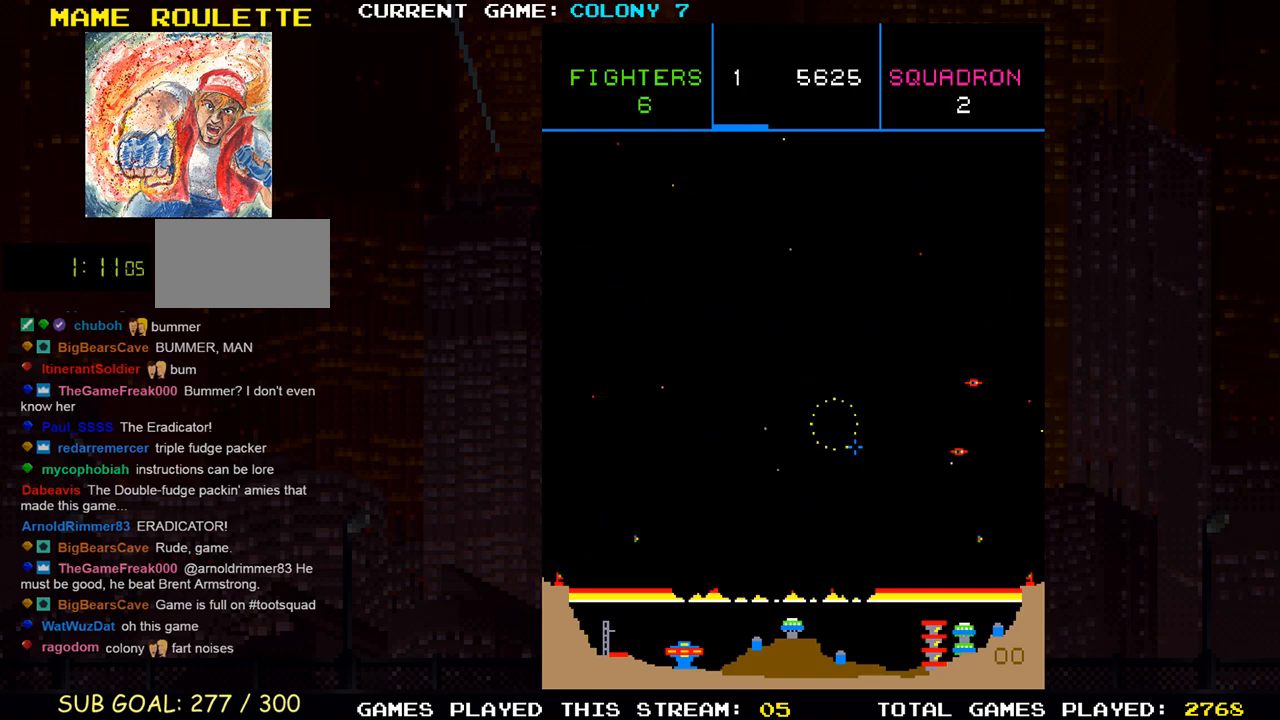
{"buttons": ["SQUARE"], "left_stick": "down-left", "events": [[83, "SQUARE", "up"], [100, "left_stick", "right"], [117, "SQUARE", "down"], [267, "SQUARE", "up"], [300, "left_stick", "up-left"], [317, "SQUARE", "down"], [417, "SQUARE", "up"], [500, "SQUARE", "down"], [500, "left_stick", "down-left"]]}
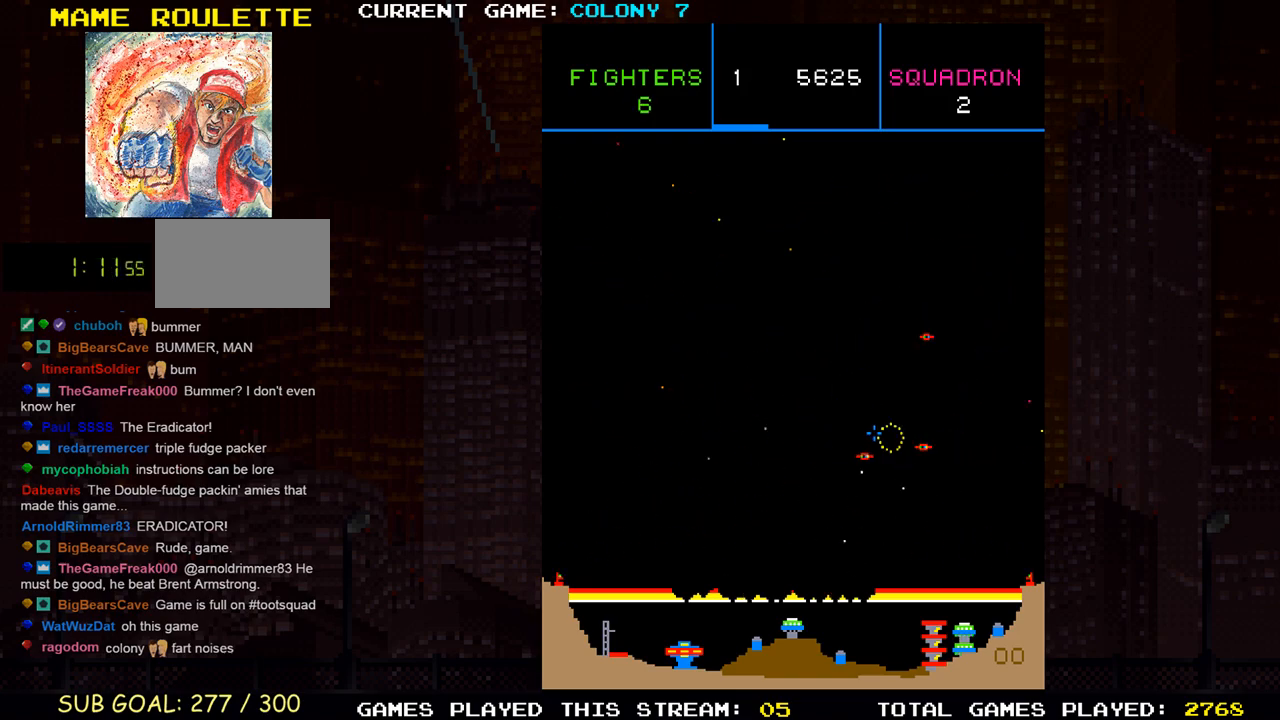
{"buttons": ["SQUARE", "R1"], "left_stick": "down-left", "events": [[100, "SQUARE", "up"], [133, "left_stick", "down-right"], [167, "SQUARE", "down"], [200, "R1", "down"], [233, "left_stick", "center"], [267, "SQUARE", "up"], [300, "R1", "up"], [300, "left_stick", "up-left"], [450, "left_stick", "down-left"], [467, "R1", "down"], [467, "SQUARE", "down"]]}
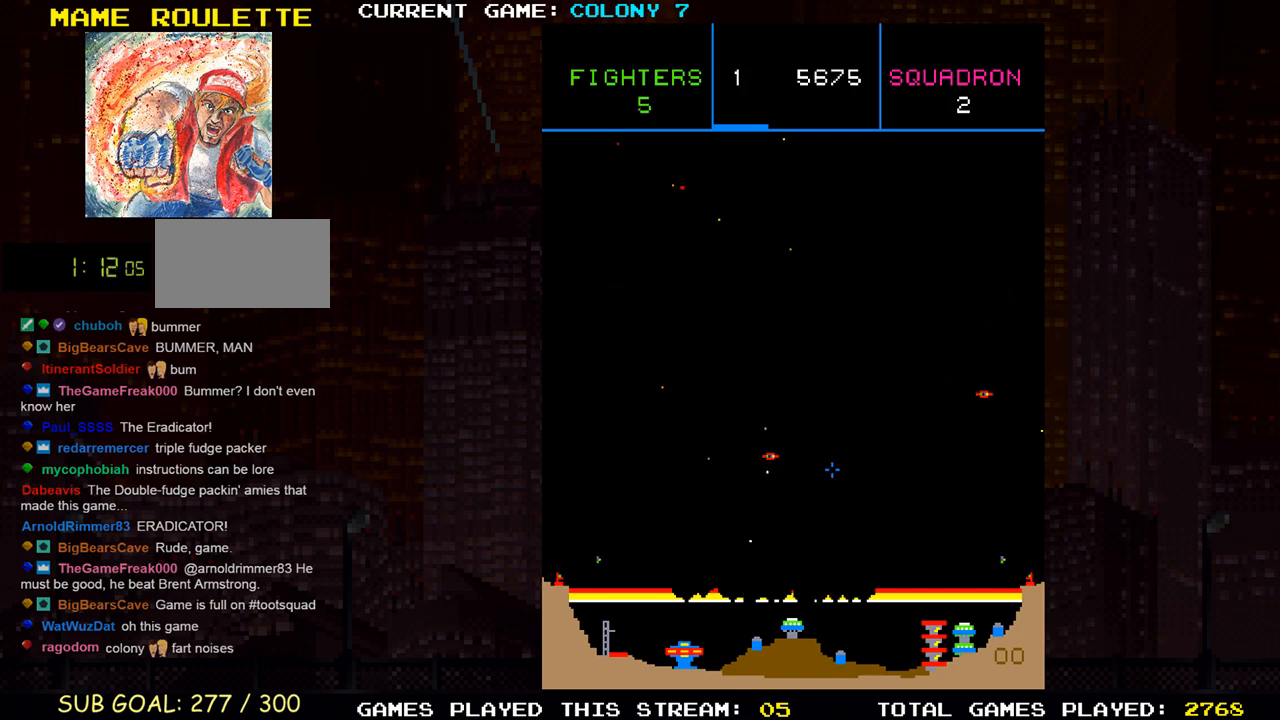
{"buttons": ["SQUARE"], "left_stick": "down-left", "events": [[33, "R1", "up"], [50, "SQUARE", "up"], [100, "left_stick", "up-left"], [133, "SQUARE", "down"], [167, "left_stick", "left"], [250, "SQUARE", "up"], [317, "left_stick", "up-left"], [333, "SQUARE", "down"], [417, "SQUARE", "up"], [450, "left_stick", "down-left"], [500, "SQUARE", "down"]]}
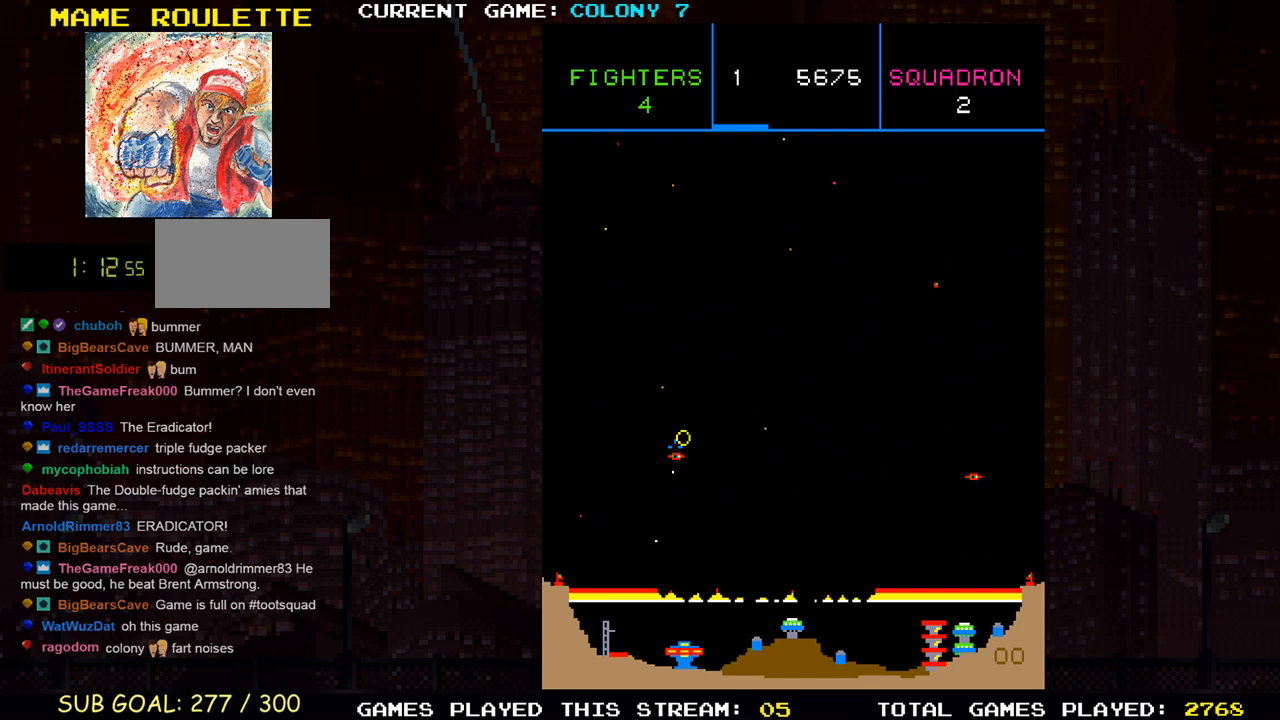
{"buttons": [], "left_stick": "right", "events": [[83, "left_stick", "right"], [100, "SQUARE", "up"], [167, "SQUARE", "down"], [267, "SQUARE", "up"], [333, "left_stick", "down-right"], [367, "SQUARE", "down"], [450, "SQUARE", "up"], [500, "left_stick", "right"]]}
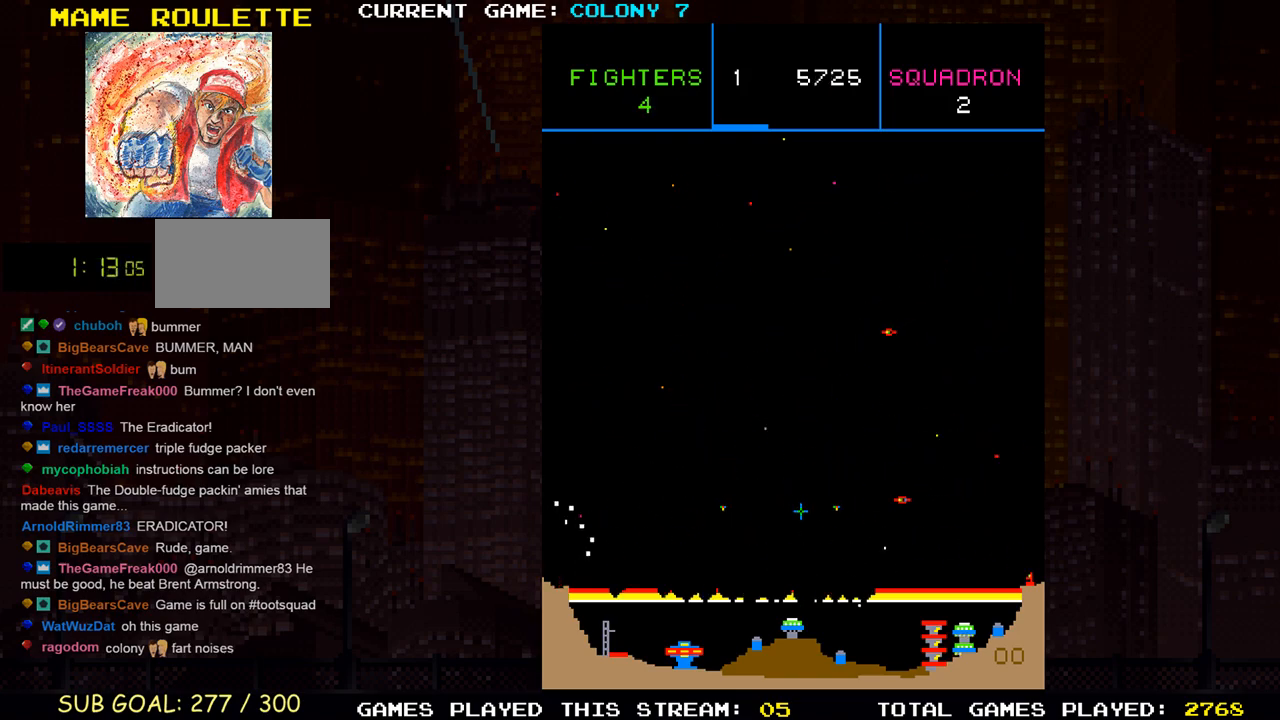
{"buttons": [], "left_stick": "up-left", "events": [[67, "SQUARE", "down"], [150, "SQUARE", "up"], [167, "left_stick", "up"], [217, "SQUARE", "down"], [233, "left_stick", "center"], [300, "SQUARE", "up"], [300, "left_stick", "left"], [367, "SQUARE", "down"], [417, "left_stick", "up-left"], [467, "SQUARE", "up"]]}
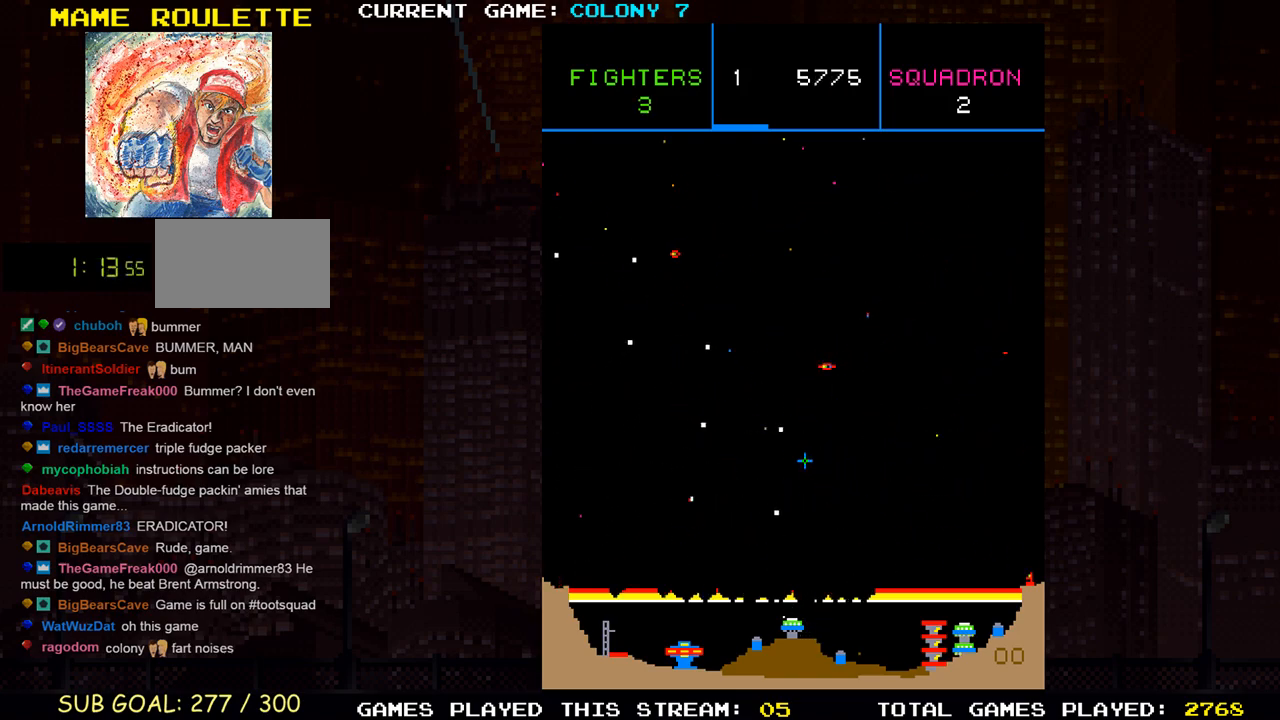
{"buttons": [], "left_stick": "left", "events": [[50, "SQUARE", "down"], [100, "left_stick", "up"], [117, "SQUARE", "up"], [217, "SQUARE", "down"], [267, "left_stick", "down"], [300, "SQUARE", "up"], [367, "left_stick", "left"], [383, "SQUARE", "down"], [483, "SQUARE", "up"]]}
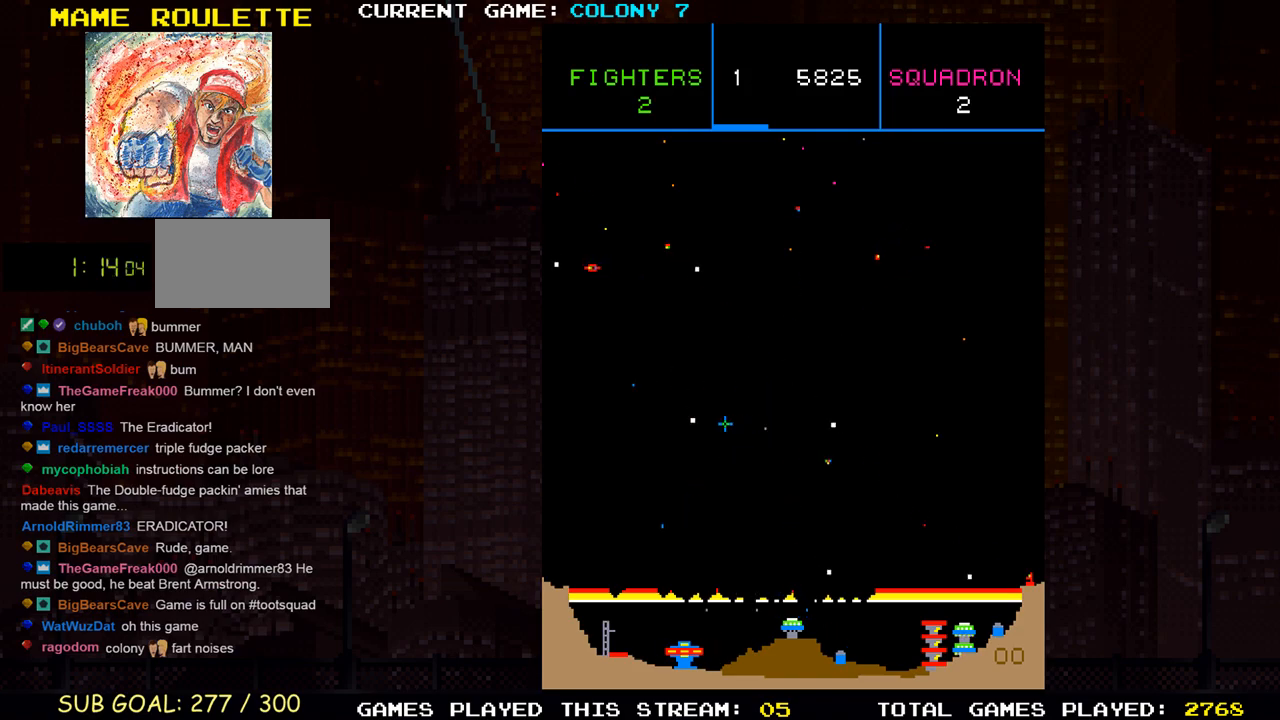
{"buttons": ["SQUARE"], "left_stick": "right", "events": [[67, "SQUARE", "down"], [167, "SQUARE", "up"], [167, "left_stick", "up-left"], [267, "SQUARE", "down"], [317, "left_stick", "center"], [350, "SQUARE", "up"], [383, "left_stick", "right"], [450, "SQUARE", "down"]]}
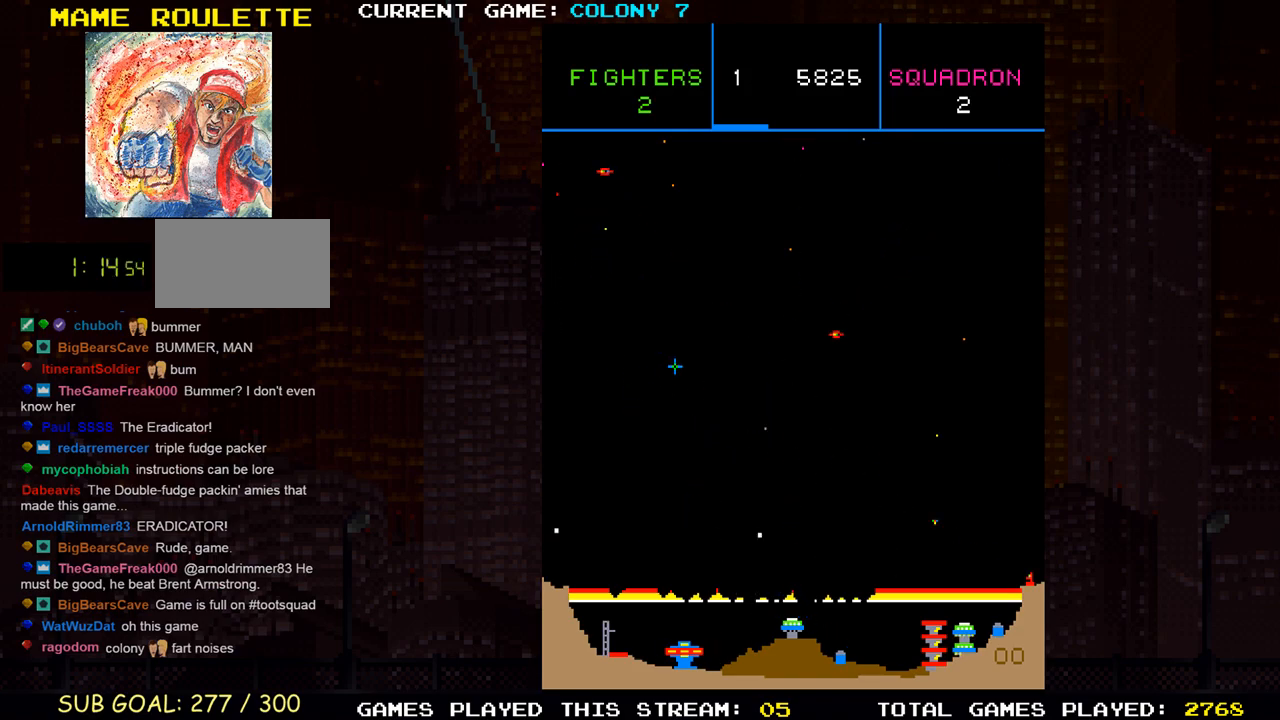
{"buttons": ["SQUARE"], "left_stick": "down-right", "events": [[17, "left_stick", "up"], [50, "SQUARE", "up"], [117, "SQUARE", "down"], [133, "left_stick", "down-right"], [200, "SQUARE", "up"], [300, "SQUARE", "down"], [383, "SQUARE", "up"], [467, "SQUARE", "down"]]}
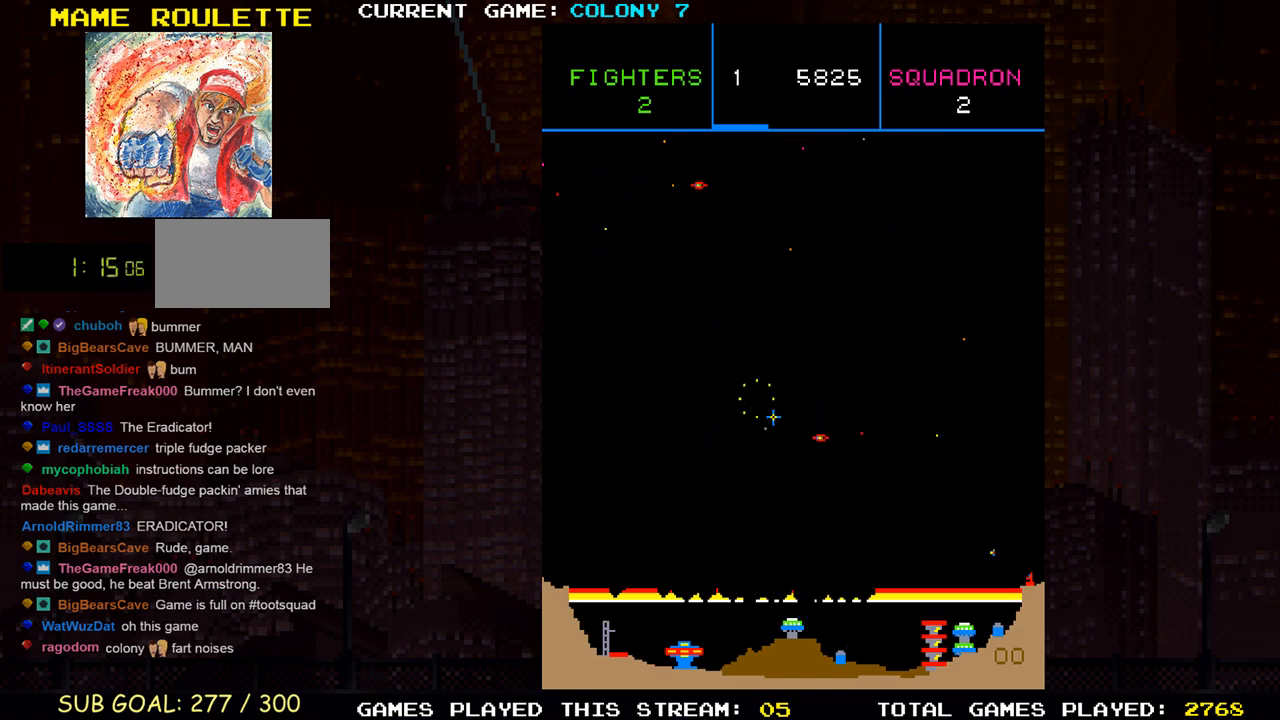
{"buttons": [], "left_stick": "up-right", "events": [[50, "SQUARE", "up"], [100, "SQUARE", "down"], [183, "SQUARE", "up"], [267, "SQUARE", "down"], [267, "left_stick", "left"], [333, "SQUARE", "up"], [333, "left_stick", "up-left"], [433, "SQUARE", "down"], [500, "SQUARE", "up"], [500, "left_stick", "up-right"]]}
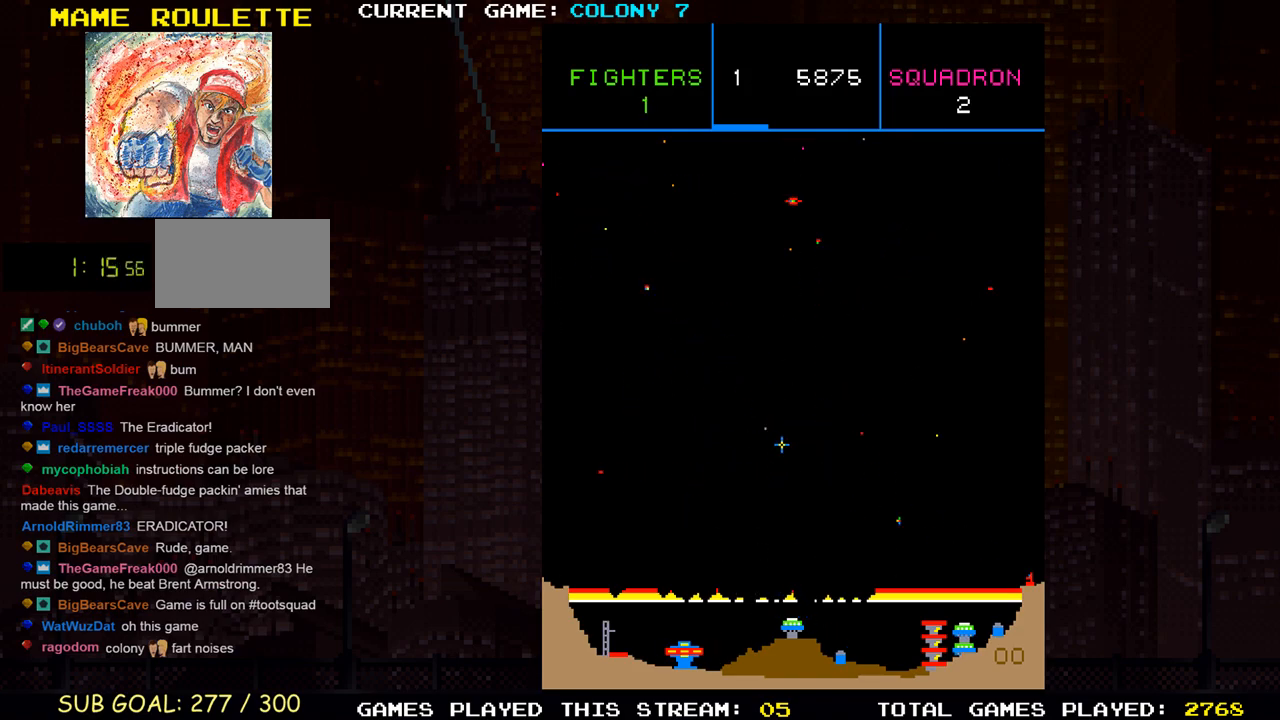
{"buttons": [], "left_stick": "up-right", "events": [[83, "SQUARE", "down"], [183, "SQUARE", "up"], [267, "SQUARE", "down"], [483, "SQUARE", "up"]]}
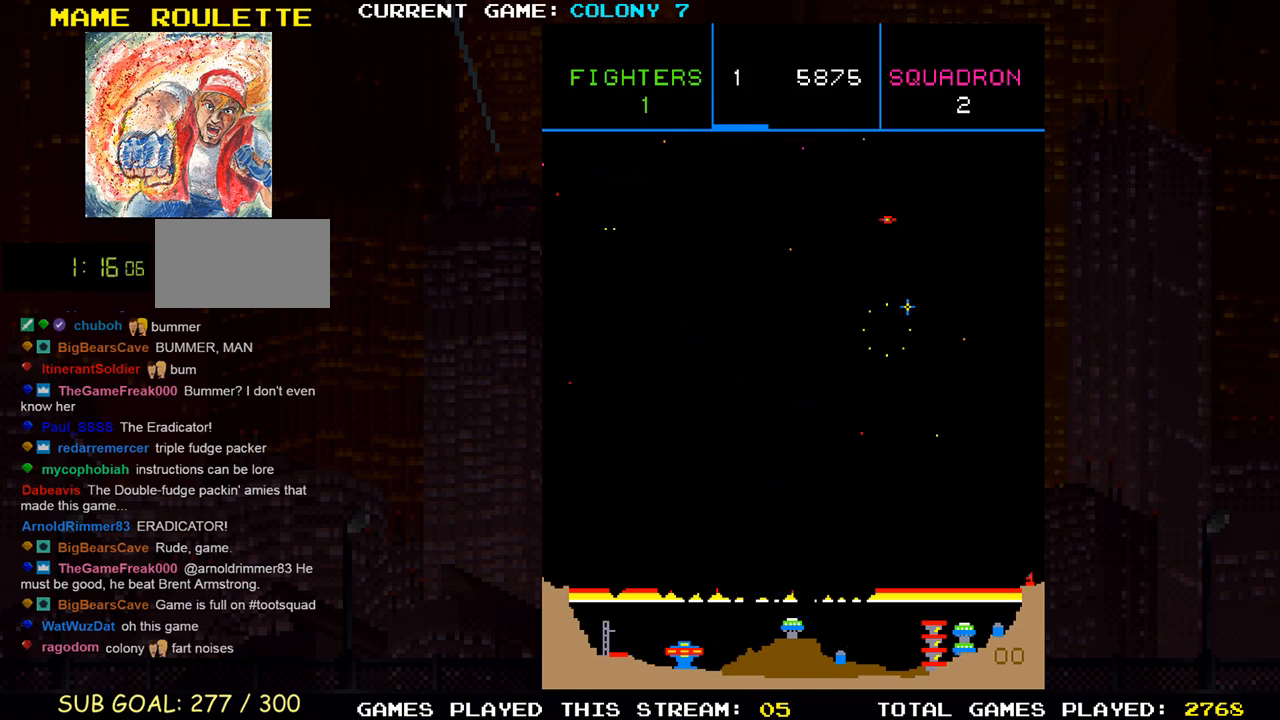
{"buttons": [], "left_stick": "down", "events": [[17, "left_stick", "up"], [67, "SQUARE", "down"], [133, "left_stick", "up-right"], [150, "SQUARE", "up"], [233, "SQUARE", "down"], [300, "SQUARE", "up"], [317, "left_stick", "down"], [383, "SQUARE", "down"], [450, "SQUARE", "up"]]}
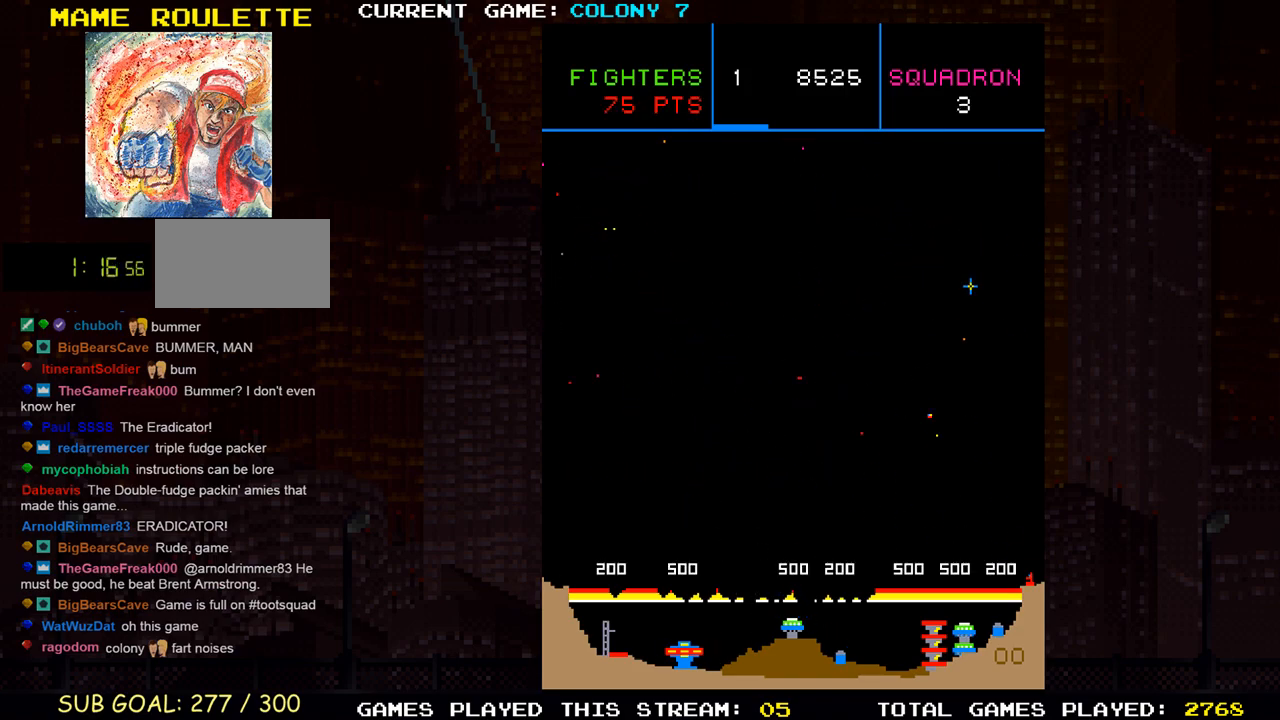
{"buttons": [], "left_stick": "center", "events": [[50, "SQUARE", "down"], [83, "left_stick", "down-left"], [117, "SQUARE", "up"], [250, "left_stick", "center"]]}
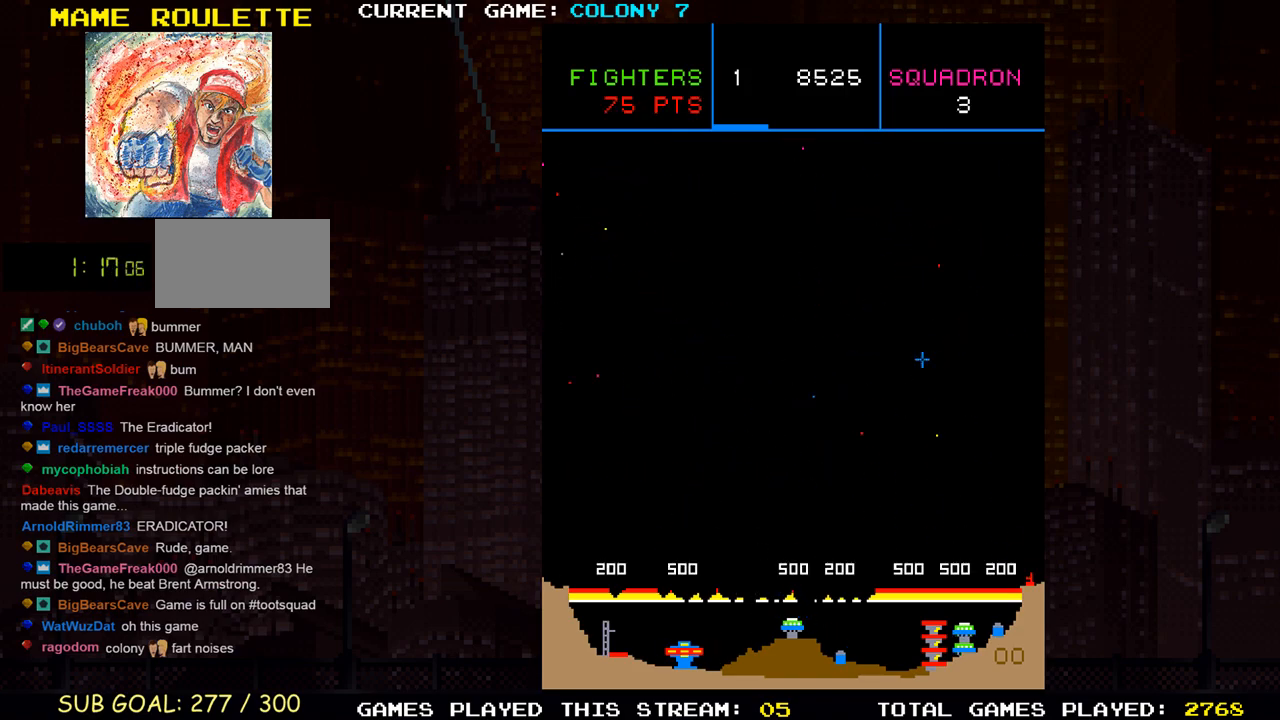
{"buttons": [], "left_stick": "center", "events": []}
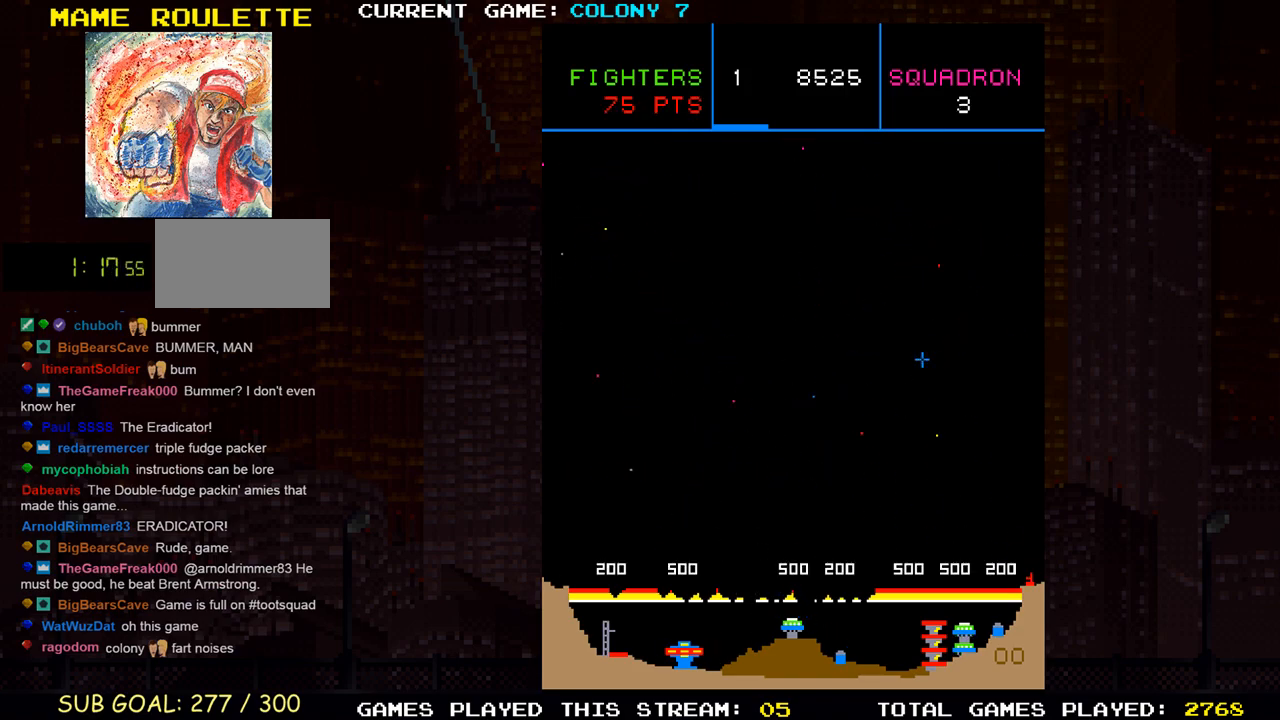
{"buttons": [], "left_stick": "center", "events": []}
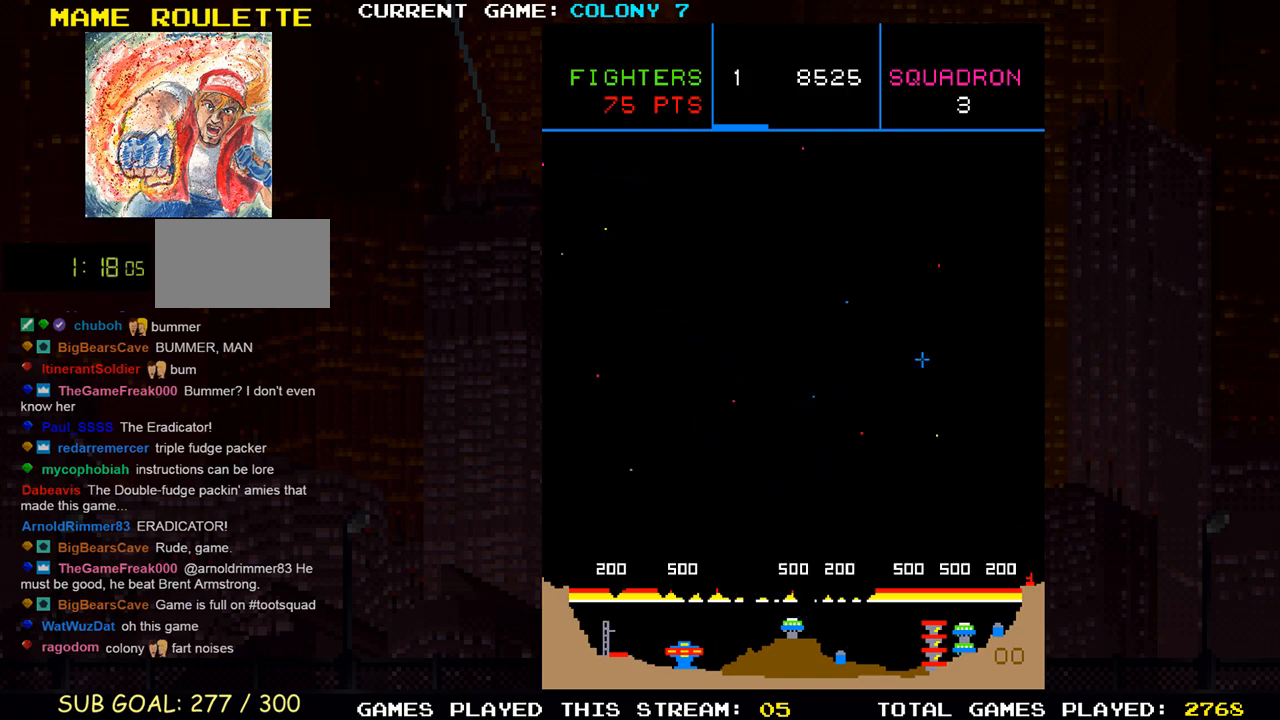
{"buttons": [], "left_stick": "center", "events": []}
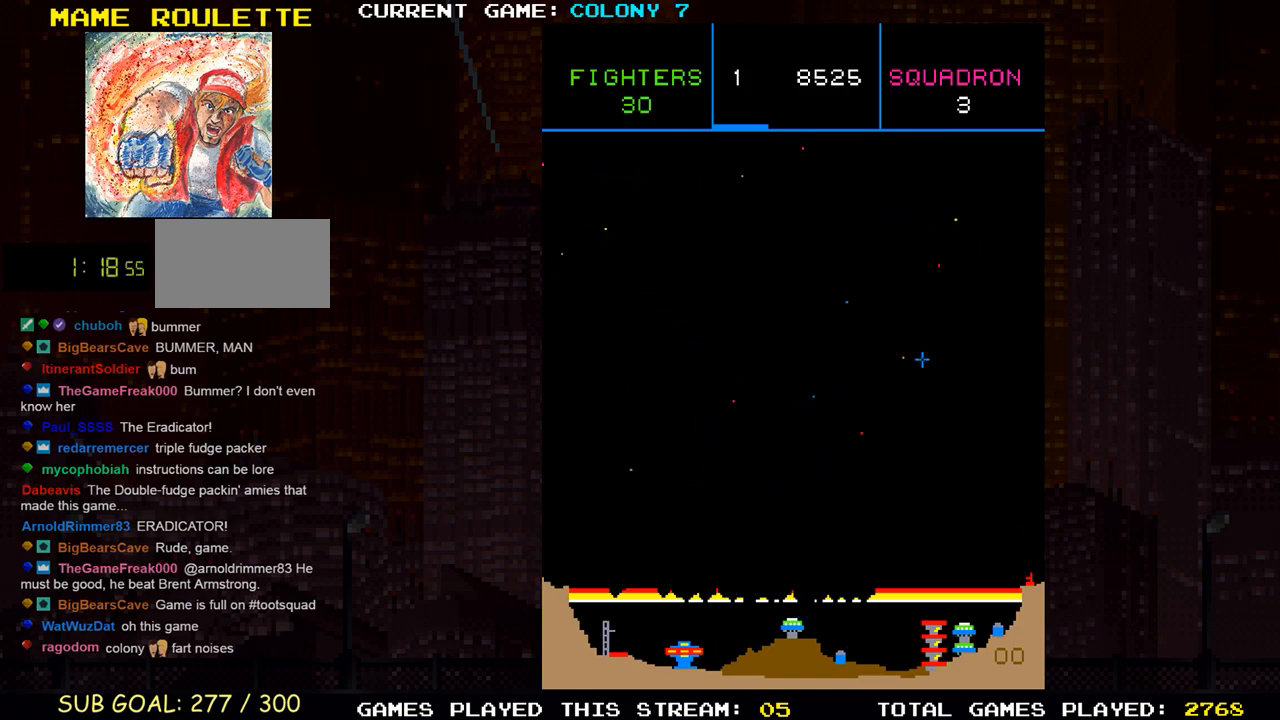
{"buttons": [], "left_stick": "left", "events": [[467, "left_stick", "left"]]}
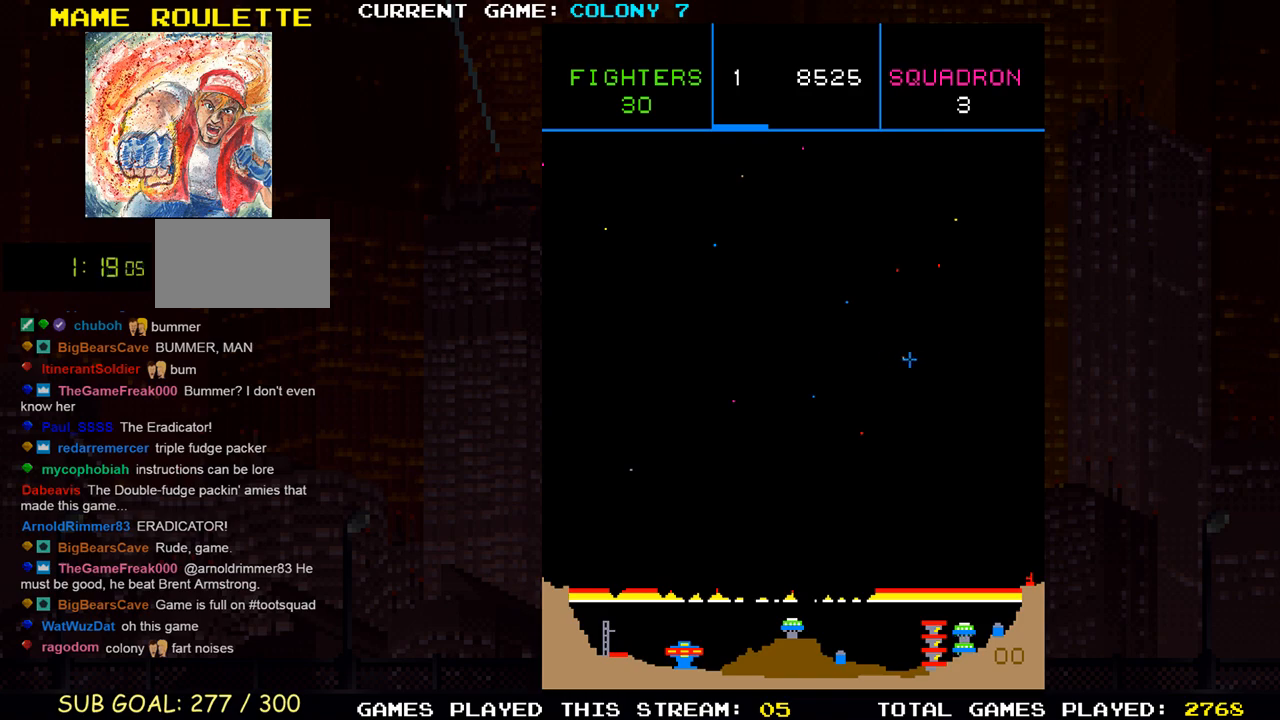
{"buttons": [], "left_stick": "right", "events": [[317, "left_stick", "center"], [433, "left_stick", "right"]]}
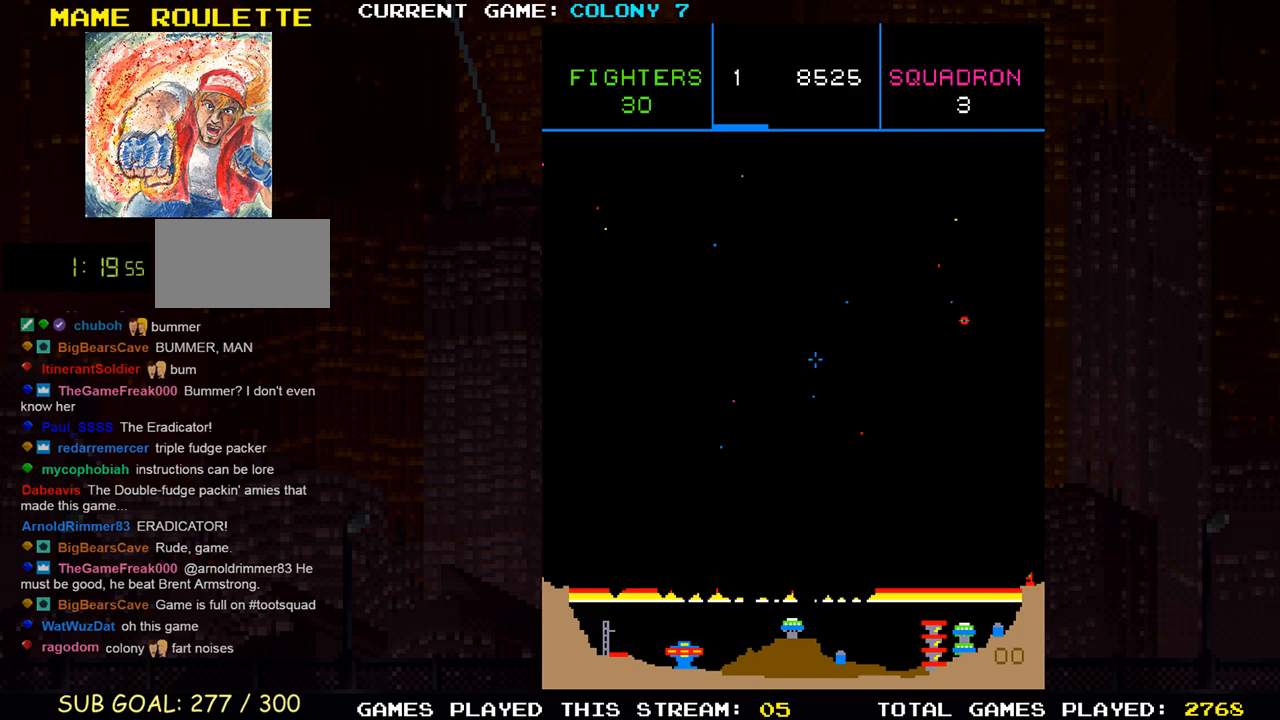
{"buttons": [], "left_stick": "right", "events": [[100, "SQUARE", "down"], [100, "left_stick", "center"], [150, "SQUARE", "up"], [217, "SQUARE", "down"], [217, "left_stick", "right"], [283, "SQUARE", "up"], [283, "left_stick", "down-right"], [383, "SQUARE", "down"], [450, "SQUARE", "up"], [450, "left_stick", "right"]]}
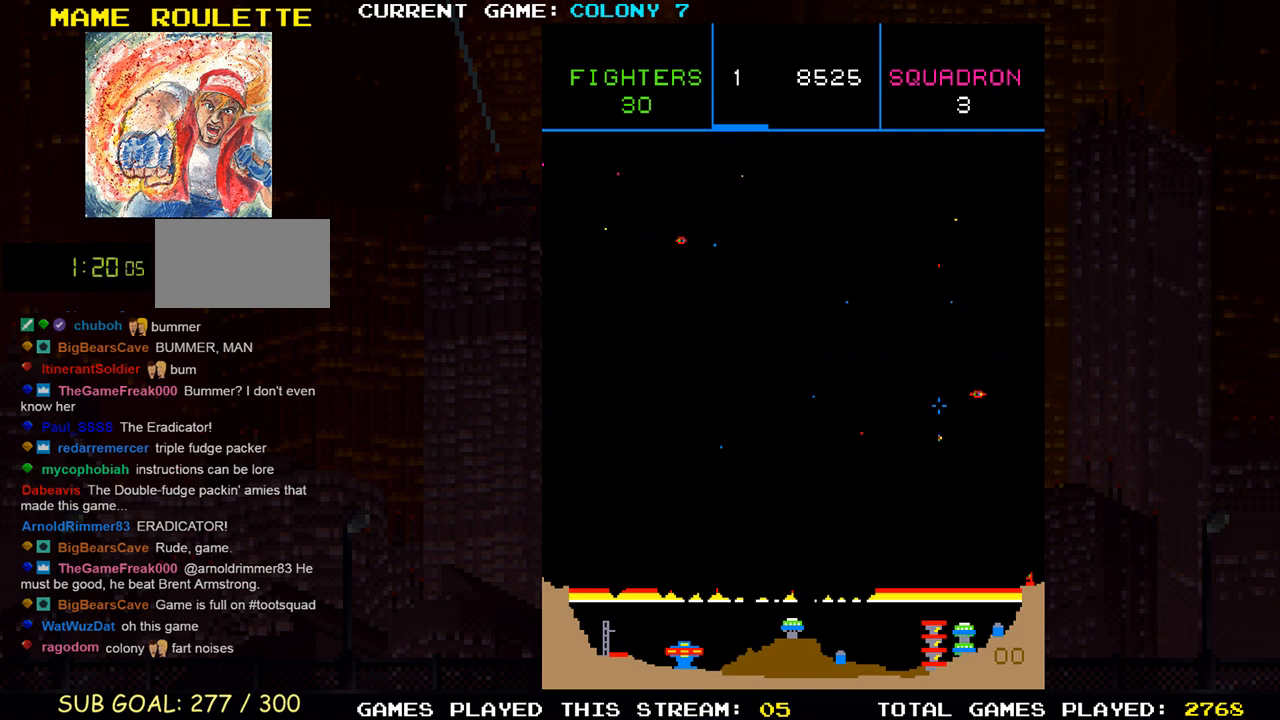
{"buttons": [], "left_stick": "up-left", "events": [[33, "SQUARE", "down"], [67, "left_stick", "center"], [117, "SQUARE", "up"], [150, "left_stick", "left"], [183, "SQUARE", "down"], [283, "SQUARE", "up"], [350, "left_stick", "down"], [367, "SQUARE", "down"], [400, "left_stick", "left"], [450, "SQUARE", "up"], [450, "left_stick", "up-left"]]}
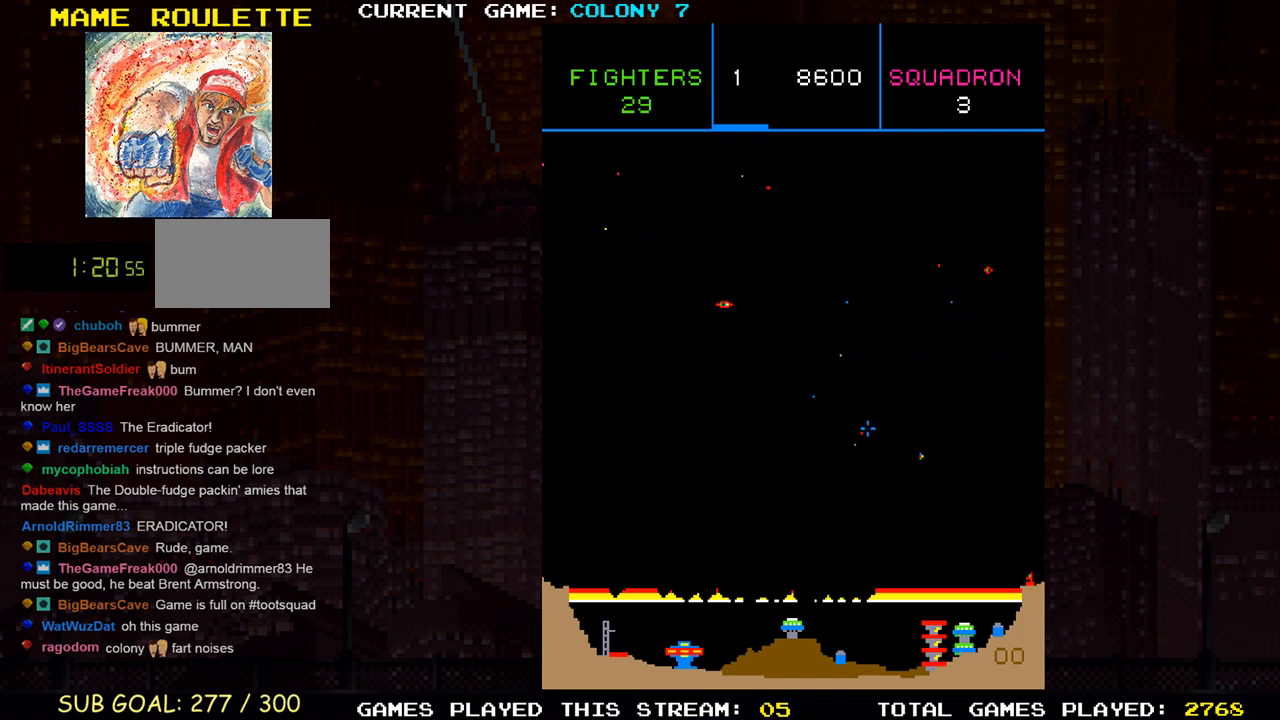
{"buttons": [], "left_stick": "center"}
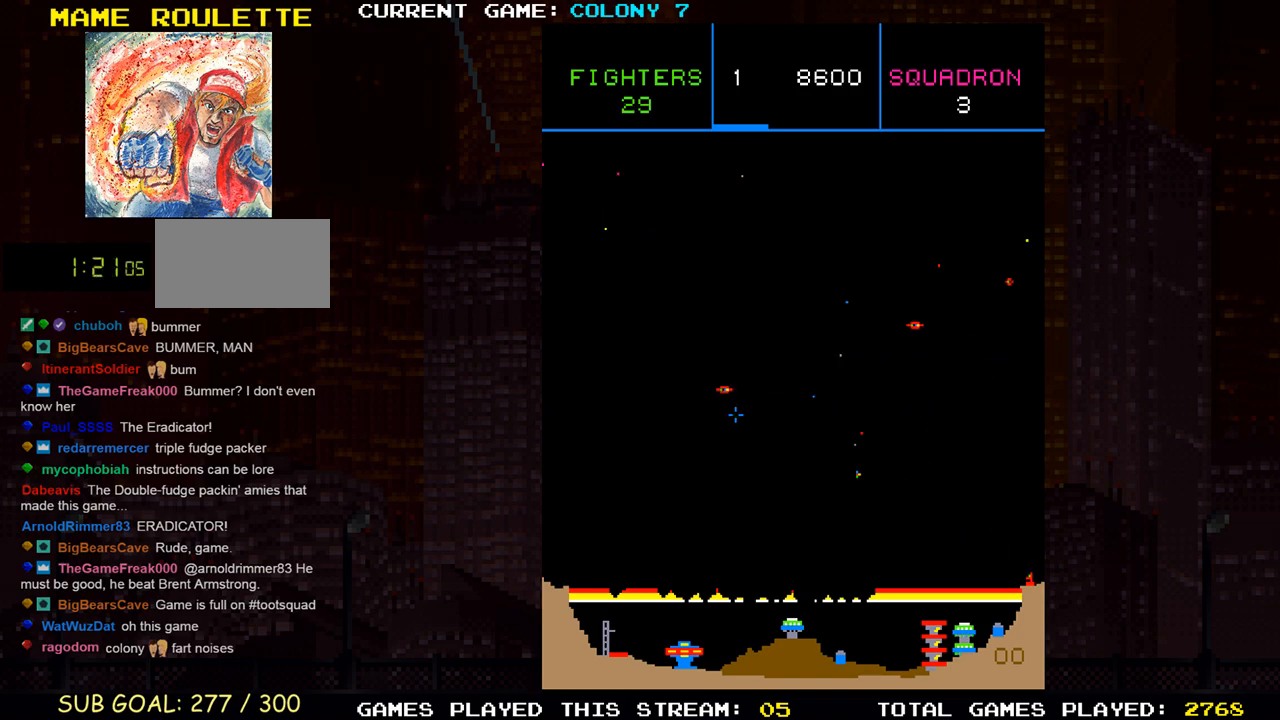
{"buttons": [], "left_stick": "up-right", "events": [[67, "SQUARE", "down"], [150, "SQUARE", "up"], [167, "left_stick", "left"], [233, "SQUARE", "down"], [233, "left_stick", "center"], [283, "left_stick", "right"], [333, "SQUARE", "up"], [383, "left_stick", "up-right"], [417, "SQUARE", "down"], [500, "SQUARE", "up"]]}
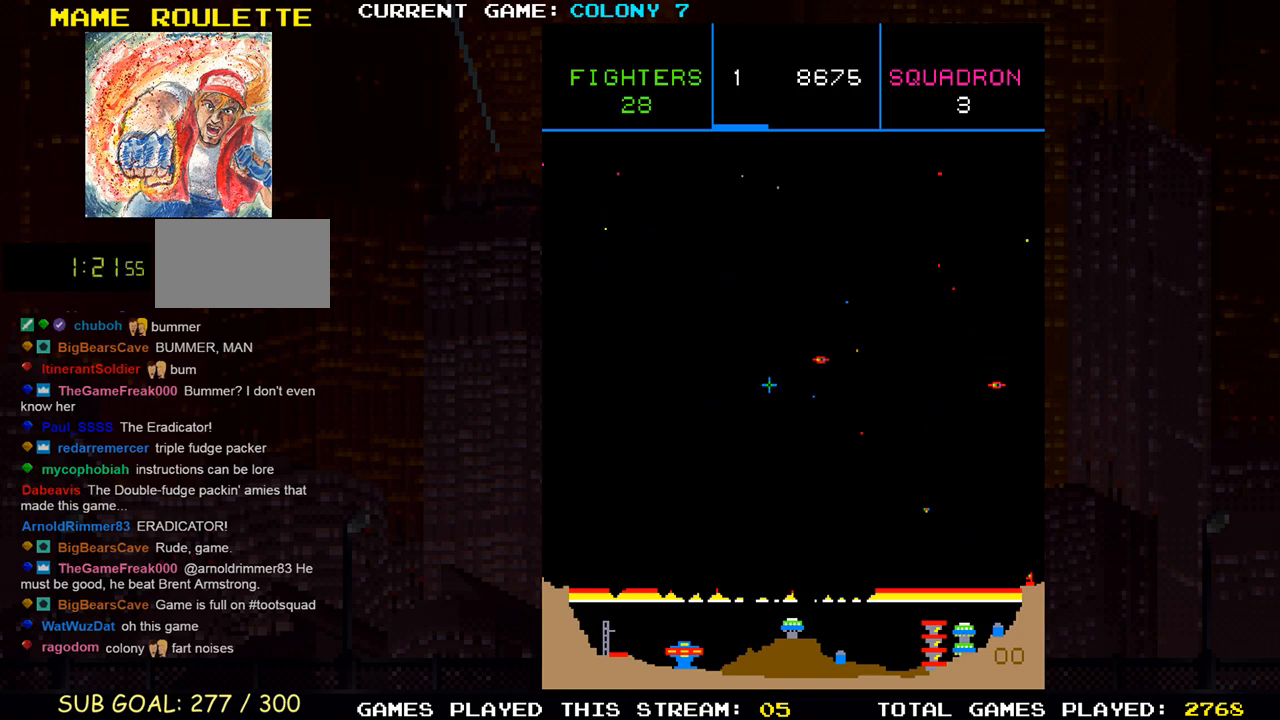
{"buttons": ["SQUARE"], "left_stick": "right", "events": [[83, "SQUARE", "down"], [100, "left_stick", "down-right"], [183, "SQUARE", "up"], [267, "SQUARE", "down"], [350, "SQUARE", "up"], [417, "left_stick", "right"], [450, "SQUARE", "down"]]}
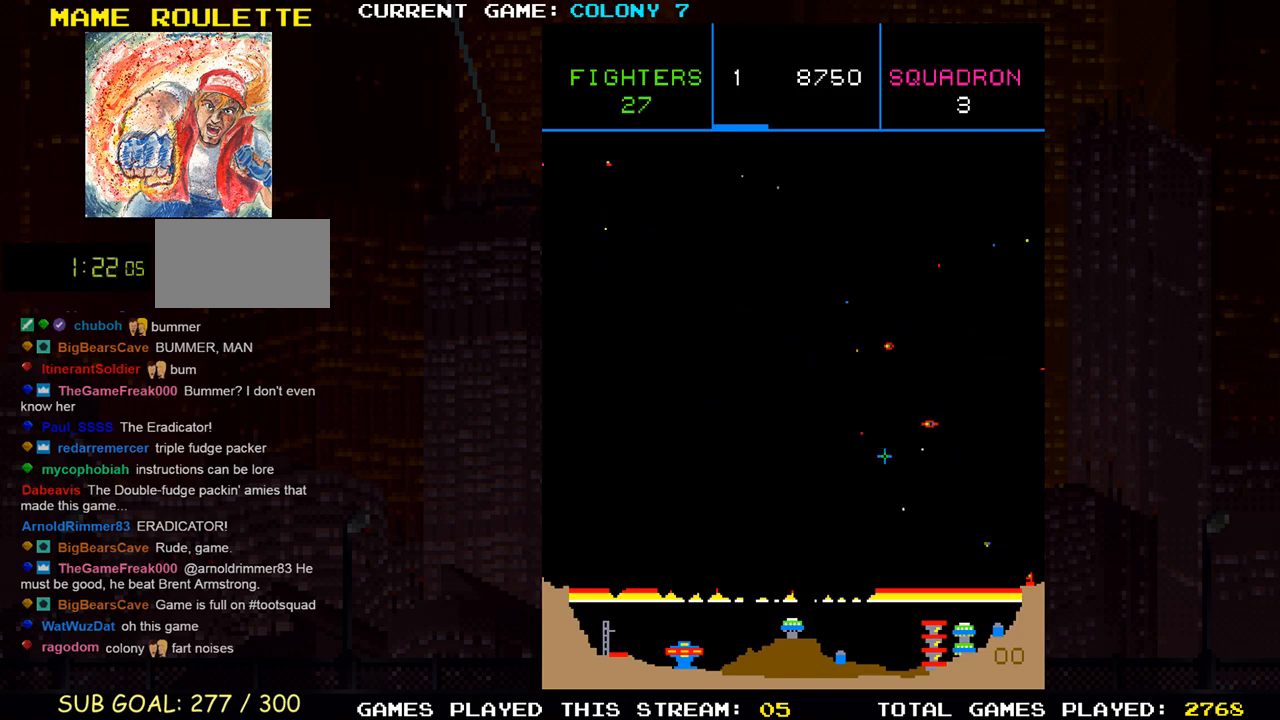
{"buttons": ["SQUARE"], "left_stick": "right", "events": [[33, "SQUARE", "up"], [67, "left_stick", "up-left"], [117, "SQUARE", "down"], [217, "SQUARE", "up"], [217, "left_stick", "right"], [283, "SQUARE", "down"], [317, "left_stick", "center"], [367, "SQUARE", "up"], [383, "left_stick", "up"], [433, "left_stick", "right"], [450, "SQUARE", "down"]]}